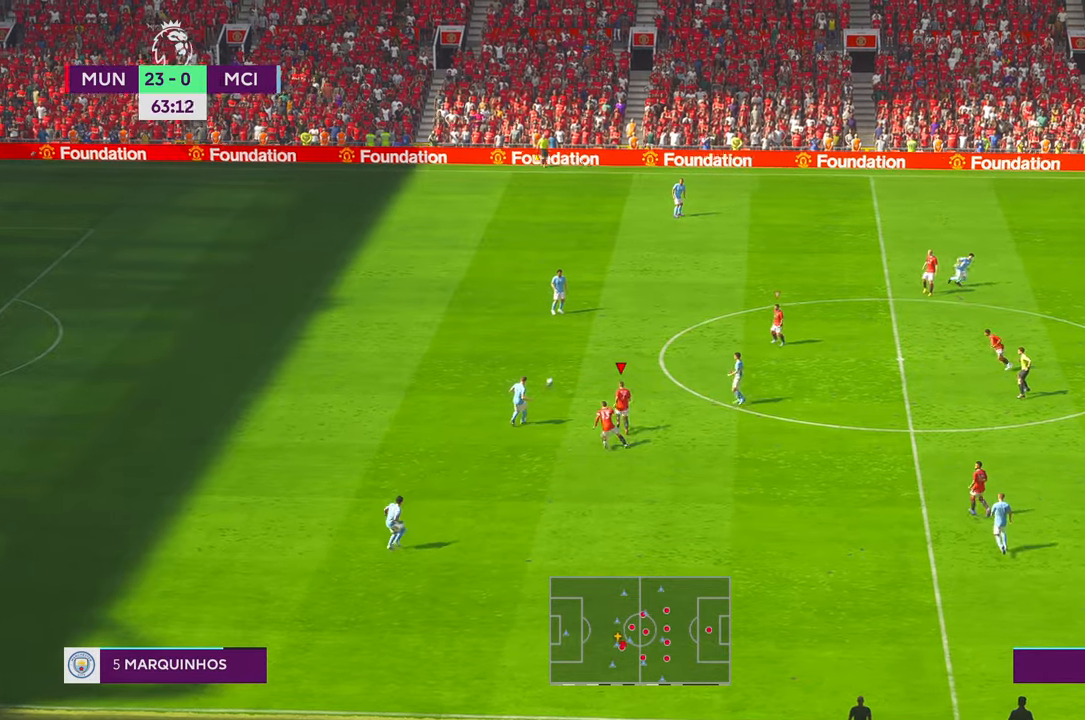
Gameplay with a controller (Xbox layout); each line is a JSON object with the inputs held at the frame after it. "events" lists button and stick changes between this image and that frame as [ms after this image, input, new state], when the widget could be followed in between. Not read: L3 R2 R3.
{"buttons": [], "left_stick": "up", "right_stick": "center", "events": [[250, "left_stick", "up"]]}
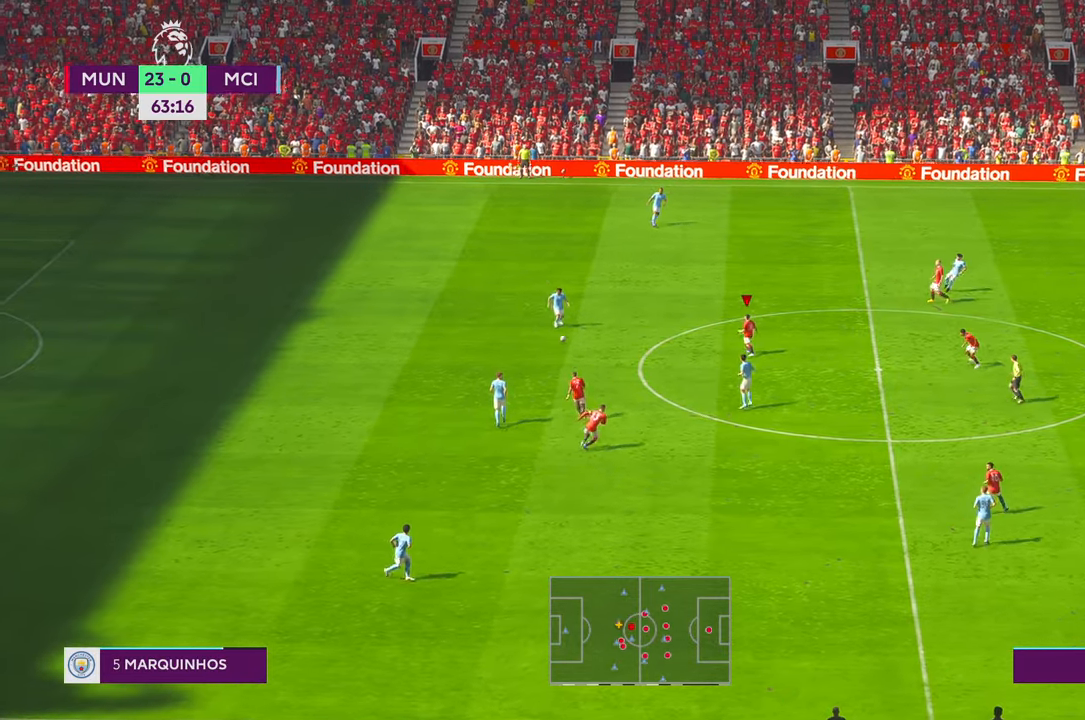
{"buttons": [], "left_stick": "center", "right_stick": "center", "events": [[150, "left_stick", "up-left"], [217, "SELECT", "down"], [267, "SELECT", "up"], [417, "left_stick", "center"]]}
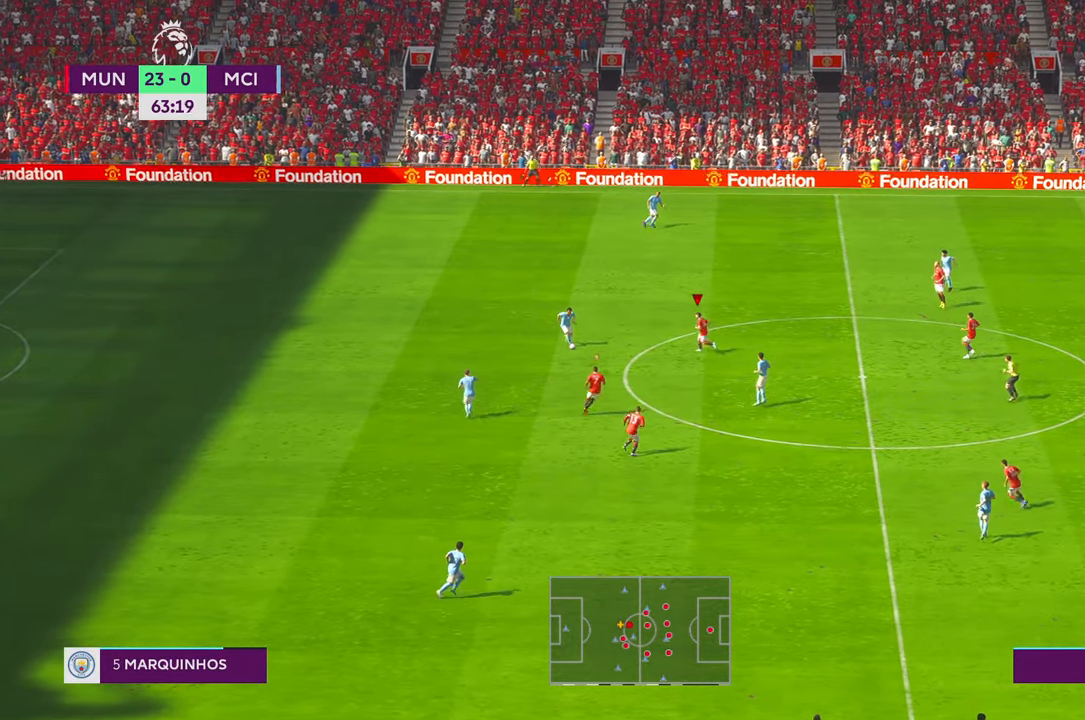
{"buttons": ["DPAD_DOWN"], "left_stick": "down", "right_stick": "center", "events": [[150, "left_stick", "down"], [500, "DPAD_DOWN", "down"]]}
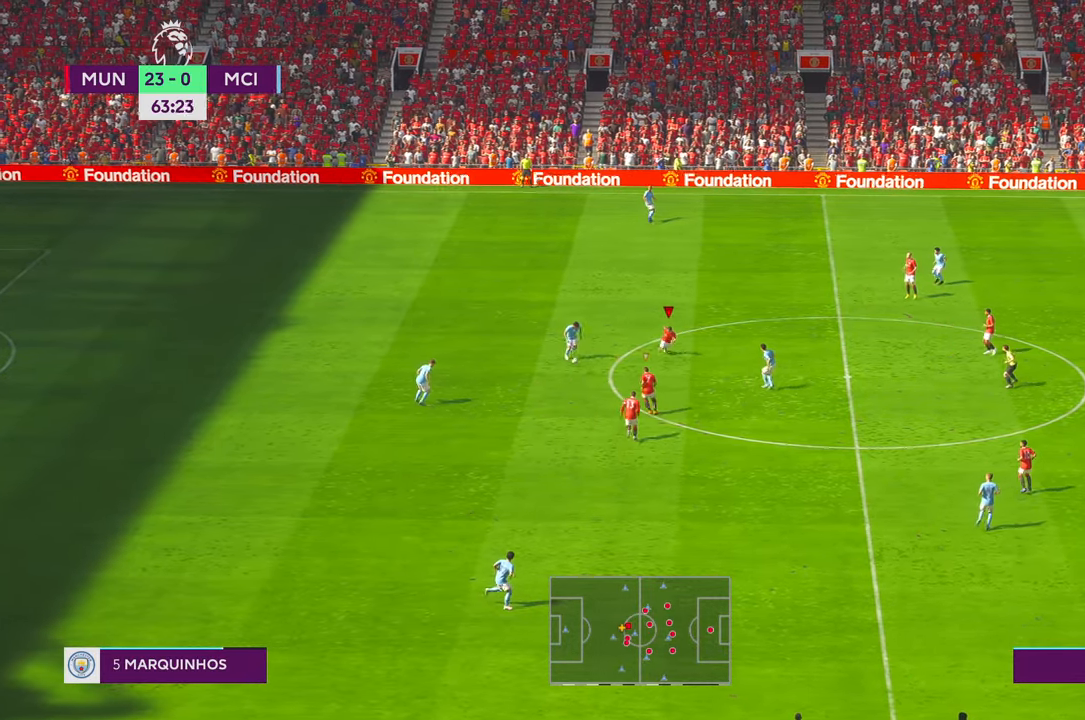
{"buttons": ["DPAD_DOWN"], "left_stick": "center", "right_stick": "center", "events": [[67, "DPAD_DOWN", "up"], [117, "left_stick", "center"], [500, "DPAD_DOWN", "down"]]}
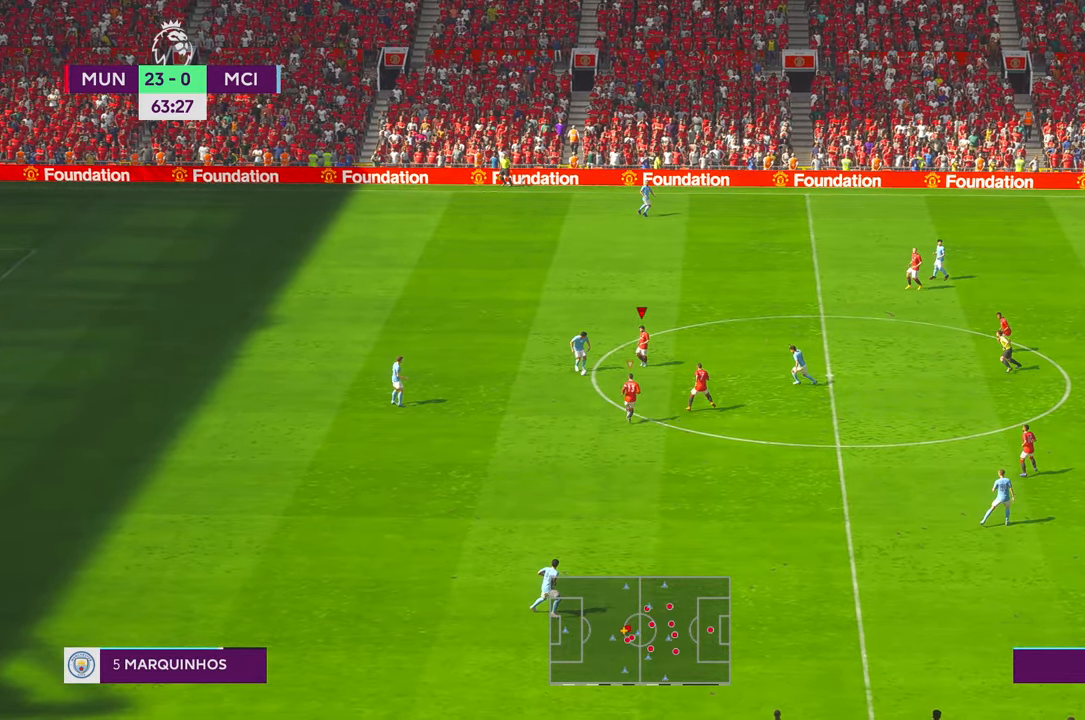
{"buttons": [], "left_stick": "down", "right_stick": "center", "events": [[83, "DPAD_LEFT", "down"], [100, "DPAD_DOWN", "up"], [133, "DPAD_LEFT", "up"], [150, "left_stick", "down"], [317, "DPAD_DOWN", "down"], [467, "DPAD_DOWN", "up"]]}
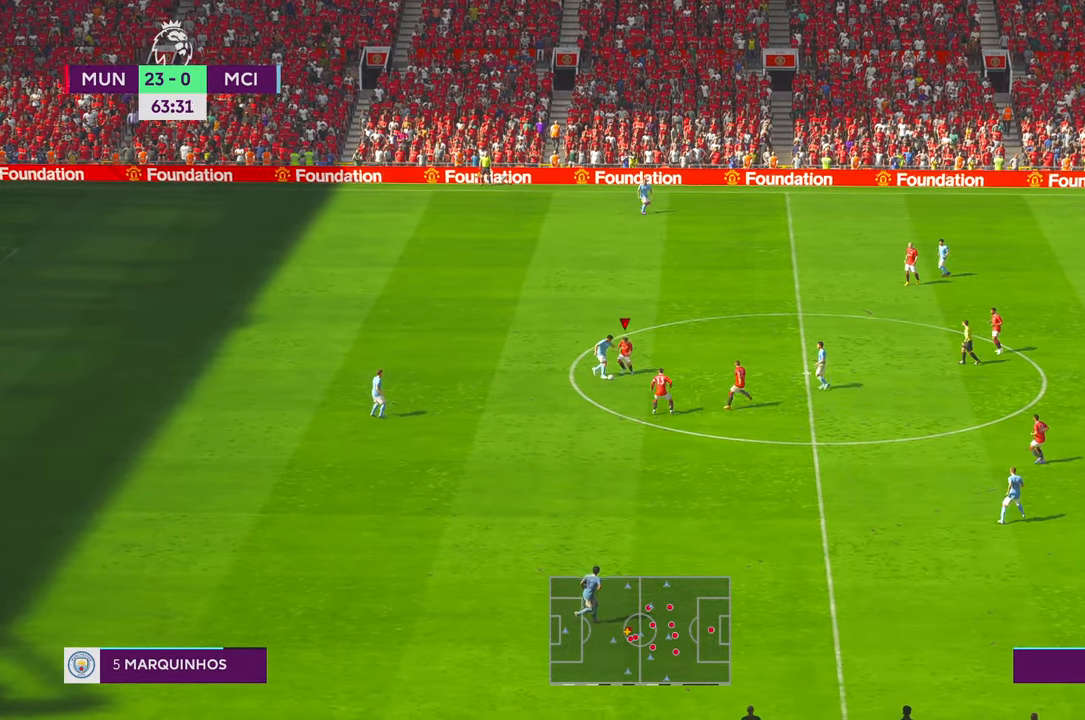
{"buttons": [], "left_stick": "down", "right_stick": "center", "events": []}
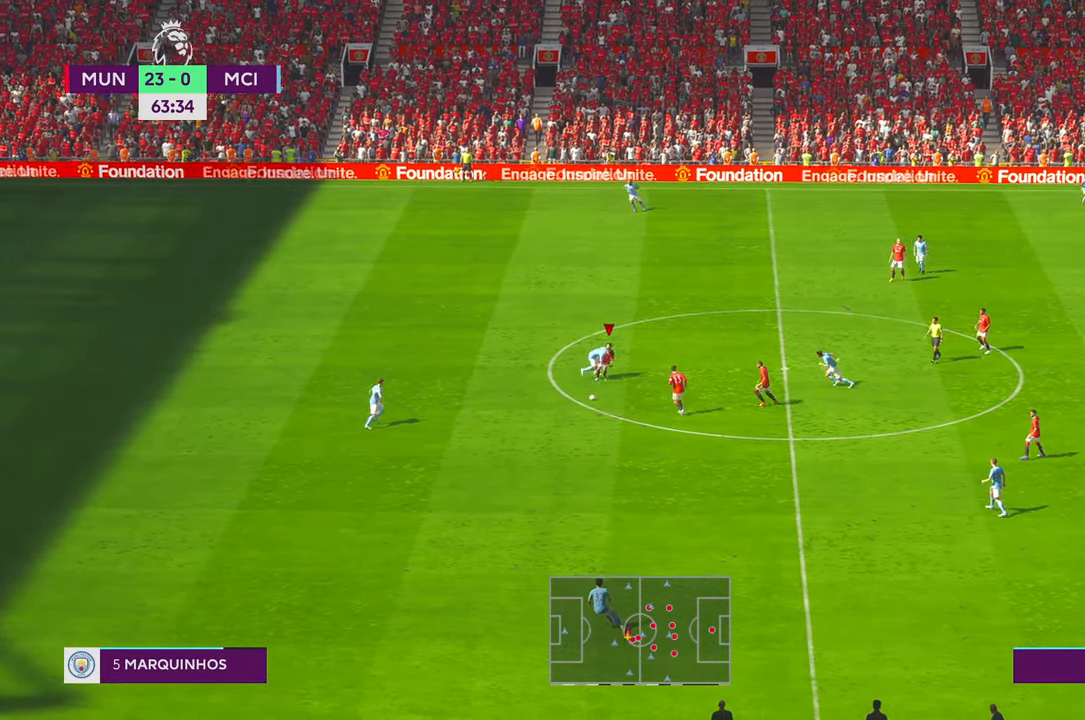
{"buttons": [], "left_stick": "down", "right_stick": "center", "events": [[83, "left_stick", "down-left"], [267, "left_stick", "down"]]}
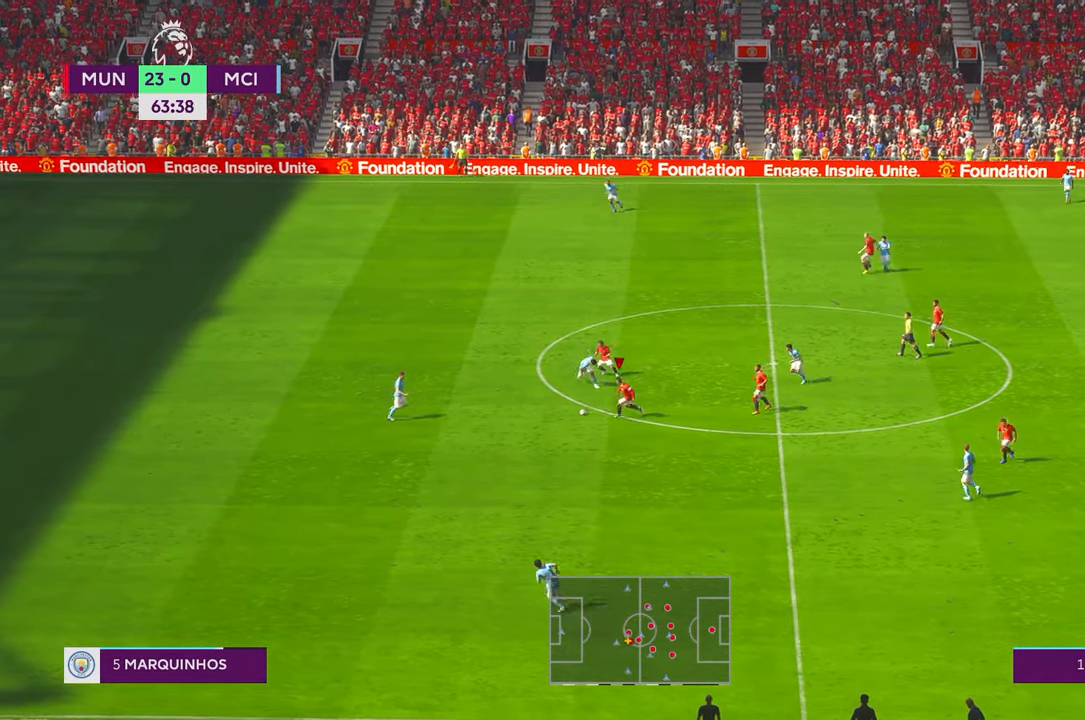
{"buttons": [], "left_stick": "down", "right_stick": "center", "events": [[383, "A", "down"], [433, "A", "up"]]}
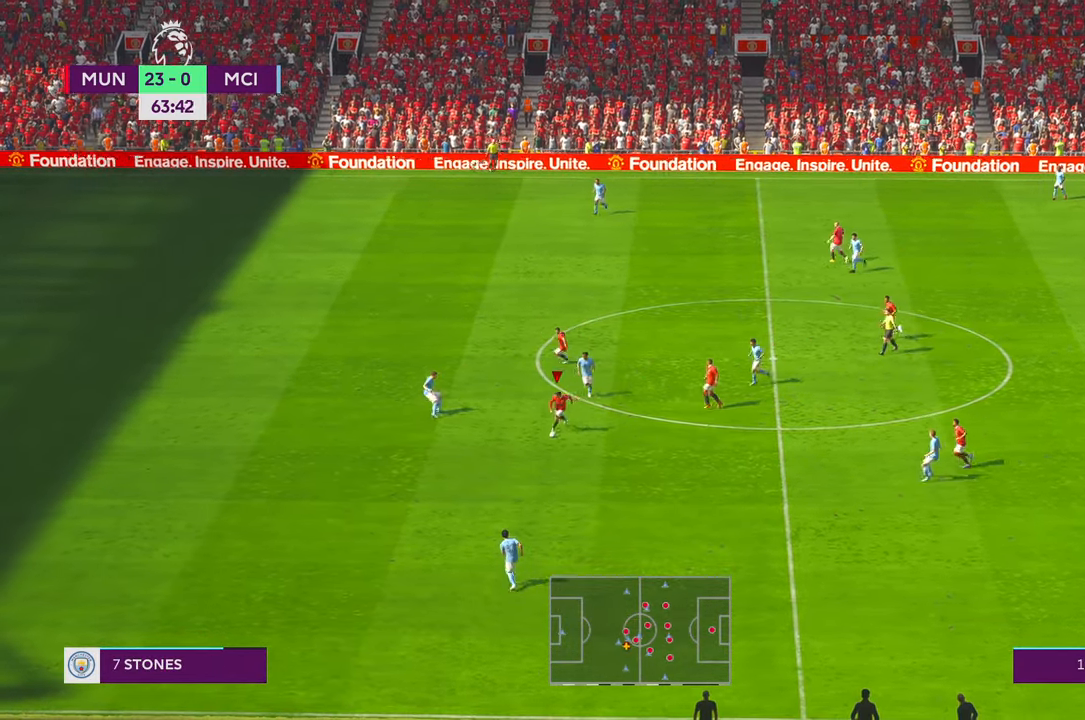
{"buttons": ["START"], "left_stick": "up-left", "right_stick": "center", "events": [[167, "left_stick", "up-left"], [233, "Y", "down"], [267, "X", "down"], [433, "START", "down"], [433, "Y", "up"], [500, "X", "up"]]}
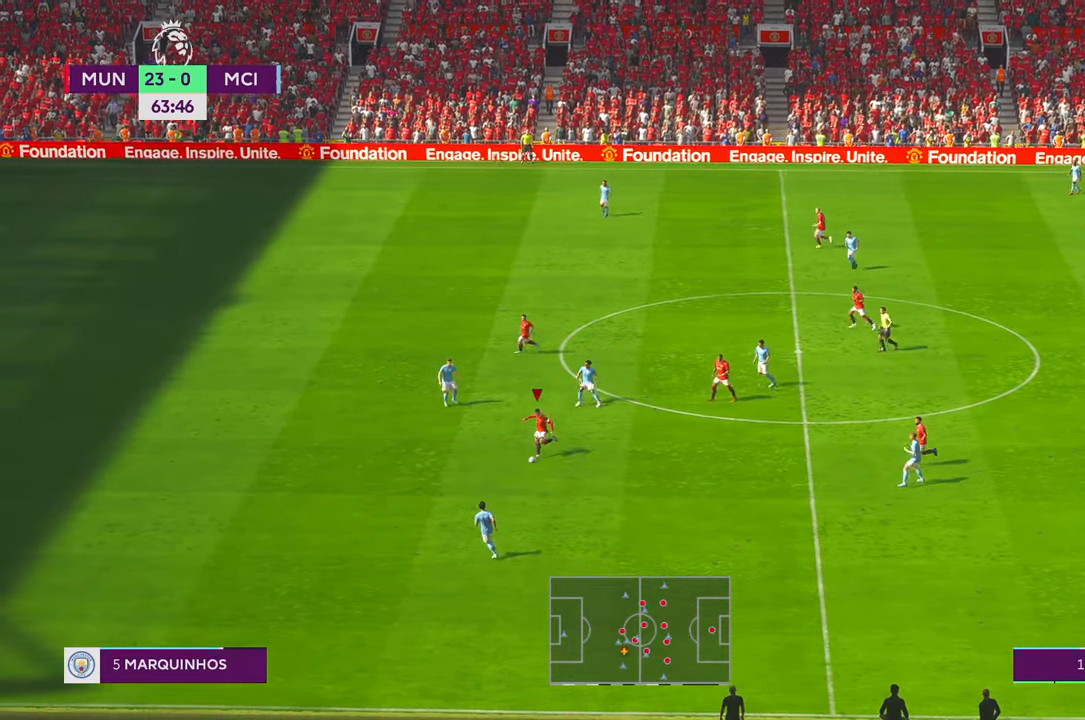
{"buttons": [], "left_stick": "up-left", "right_stick": "center", "events": [[50, "START", "up"]]}
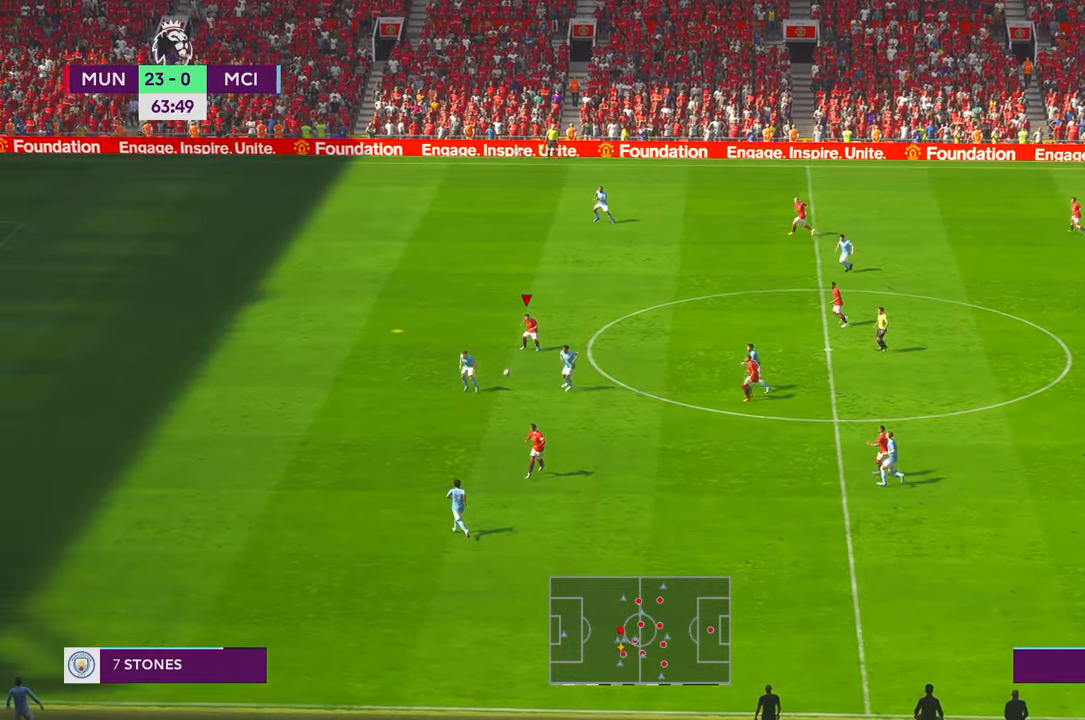
{"buttons": ["SELECT"], "left_stick": "up-left", "right_stick": "center", "events": [[250, "SELECT", "down"], [267, "SELECT", "up"], [283, "SELECT", "down"], [367, "SELECT", "up"], [417, "SELECT", "down"]]}
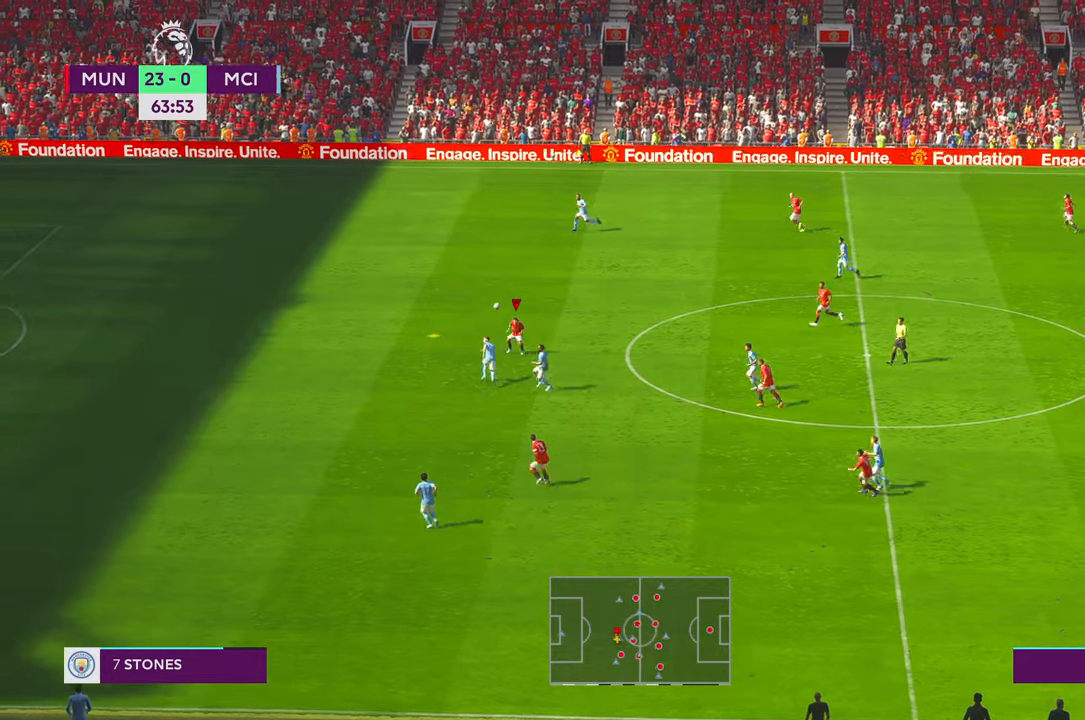
{"buttons": [], "left_stick": "up-left", "right_stick": "center", "events": [[33, "SELECT", "up"]]}
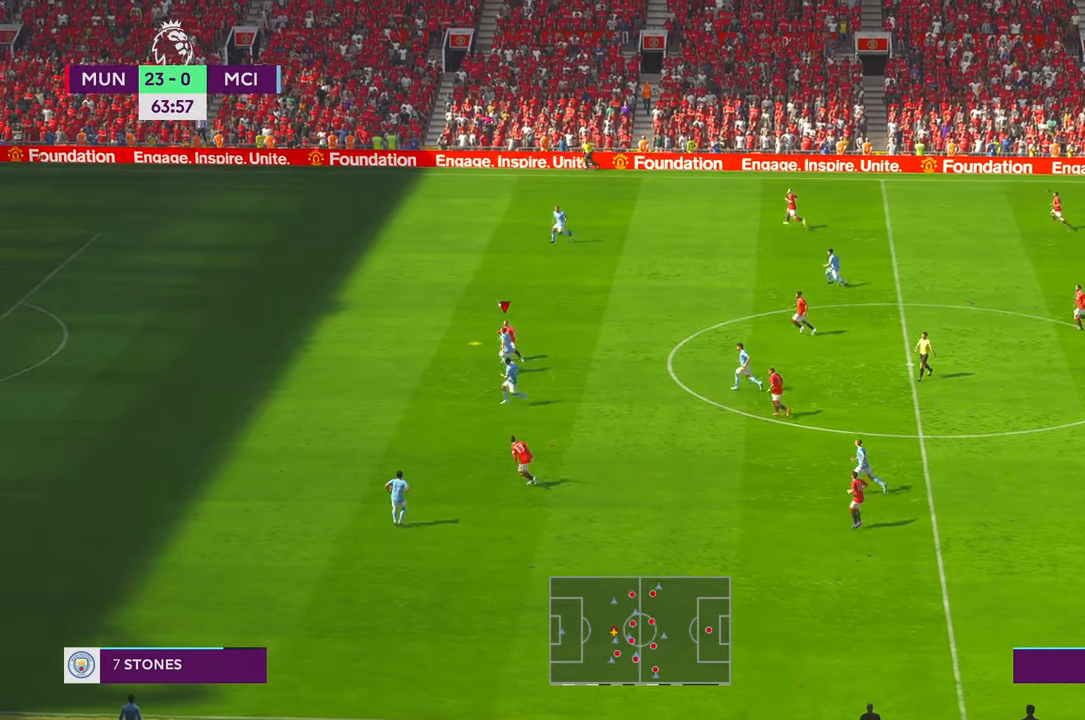
{"buttons": ["DPAD_LEFT"], "left_stick": "up-left", "right_stick": "center", "events": [[450, "DPAD_LEFT", "down"]]}
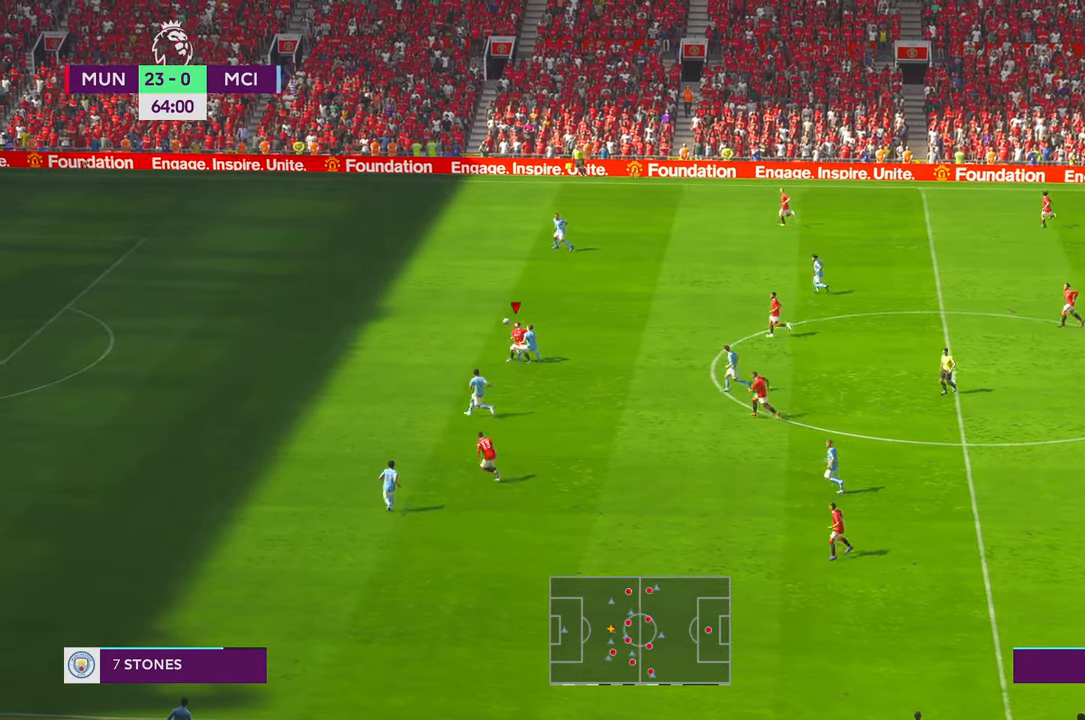
{"buttons": ["DPAD_DOWN"], "left_stick": "up-left", "right_stick": "center", "events": [[33, "DPAD_LEFT", "up"], [250, "DPAD_RIGHT", "down"], [300, "DPAD_RIGHT", "up"], [467, "DPAD_DOWN", "down"]]}
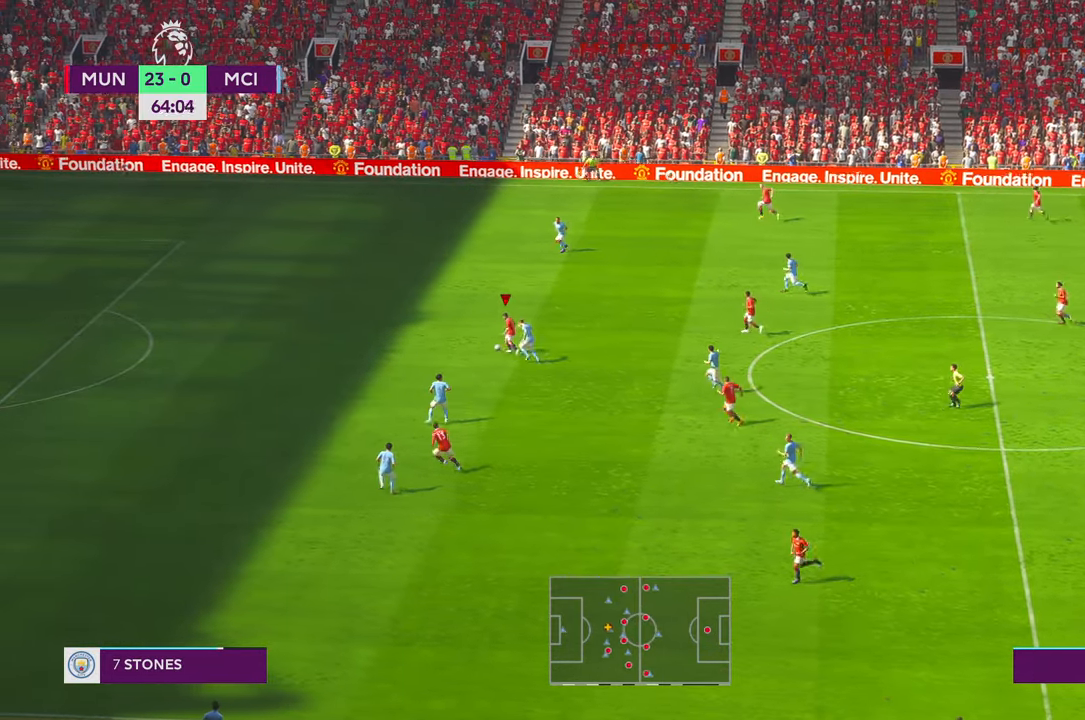
{"buttons": [], "left_stick": "left", "right_stick": "center", "events": [[17, "DPAD_DOWN", "up"], [250, "left_stick", "left"]]}
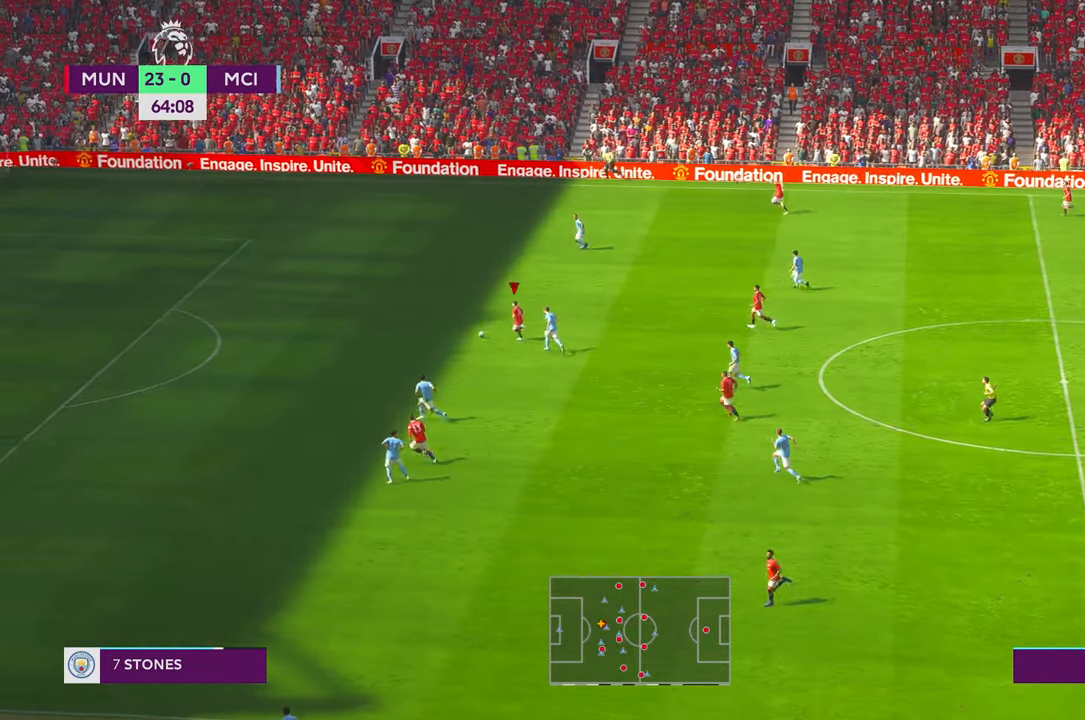
{"buttons": [], "left_stick": "left", "right_stick": "center", "events": [[167, "DPAD_DOWN", "down"], [217, "DPAD_DOWN", "up"], [433, "DPAD_DOWN", "down"], [483, "DPAD_DOWN", "up"]]}
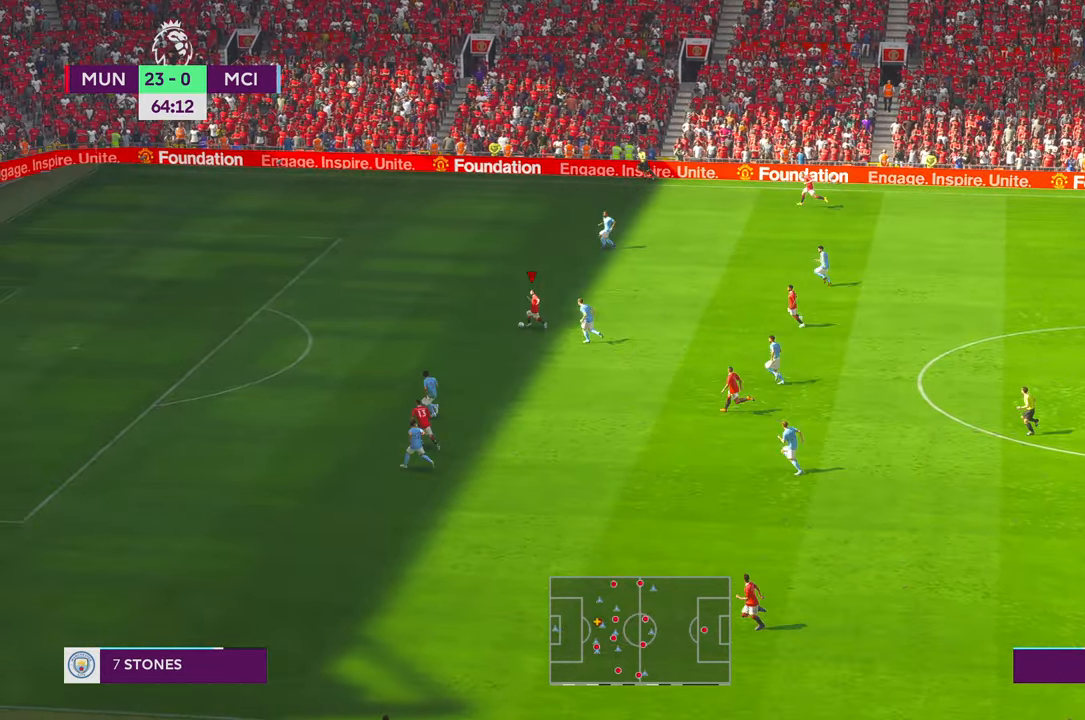
{"buttons": [], "left_stick": "down-left", "right_stick": "center", "events": [[150, "DPAD_DOWN", "down"], [167, "DPAD_DOWN", "up"], [467, "SELECT", "down"], [467, "left_stick", "down-left"], [483, "SELECT", "up"]]}
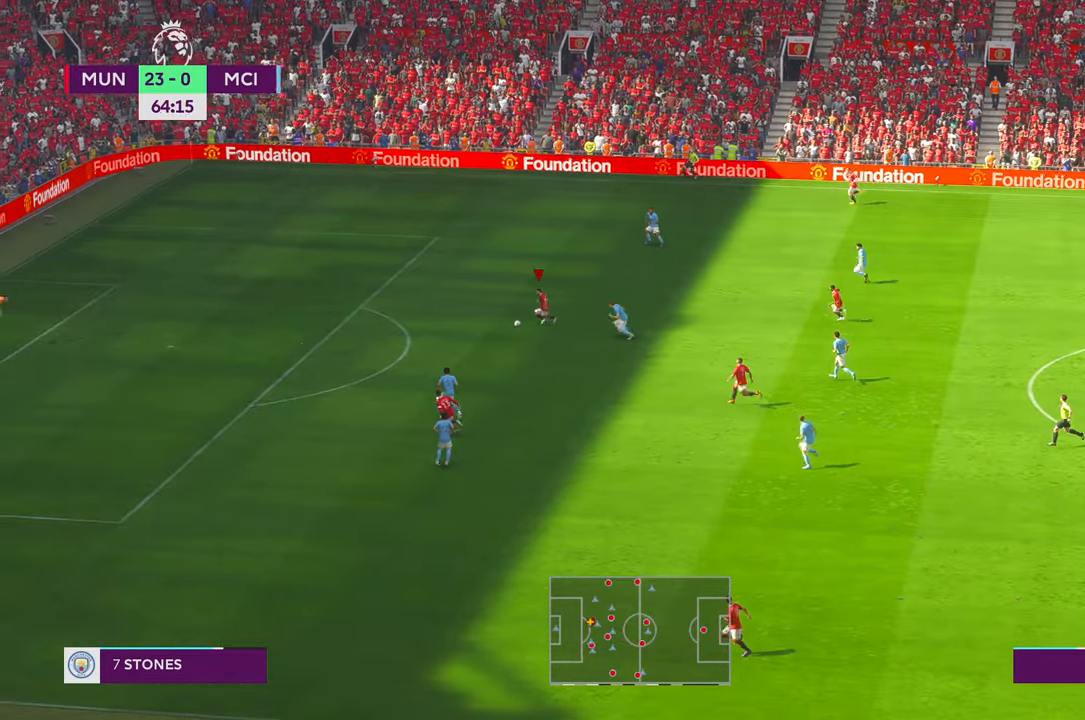
{"buttons": [], "left_stick": "down-left", "right_stick": "center"}
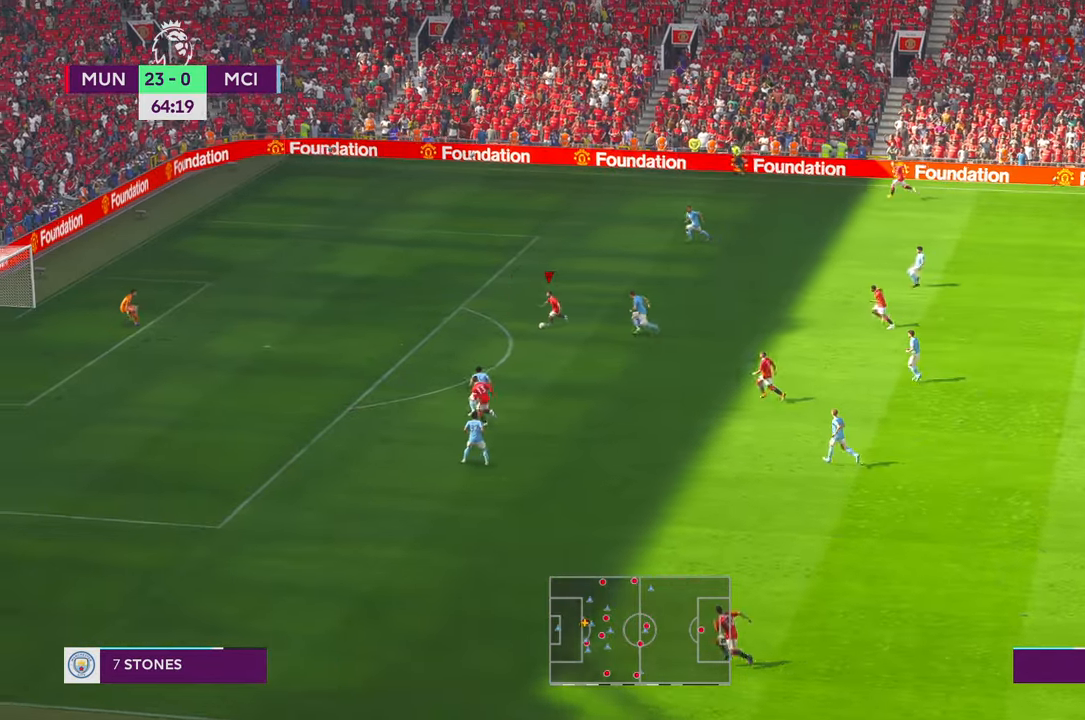
{"buttons": ["DPAD_LEFT"], "left_stick": "left", "right_stick": "center", "events": [[250, "DPAD_UP", "down"], [283, "DPAD_UP", "up"], [450, "left_stick", "left"], [500, "DPAD_LEFT", "down"]]}
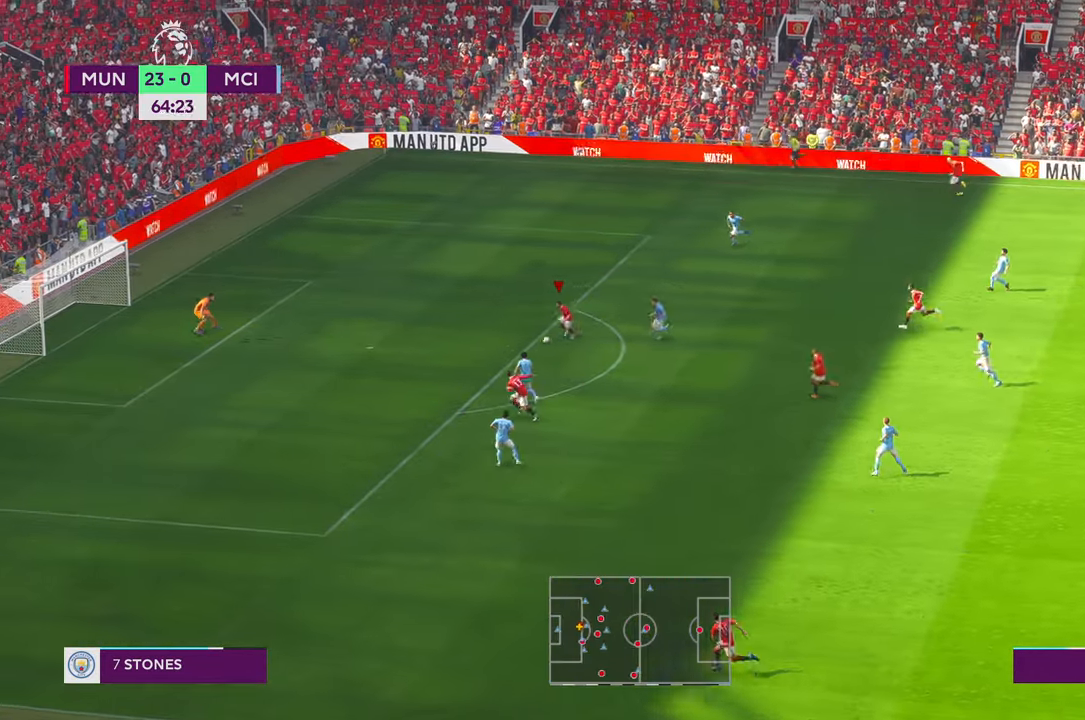
{"buttons": [], "left_stick": "left", "right_stick": "center", "events": [[17, "DPAD_LEFT", "up"]]}
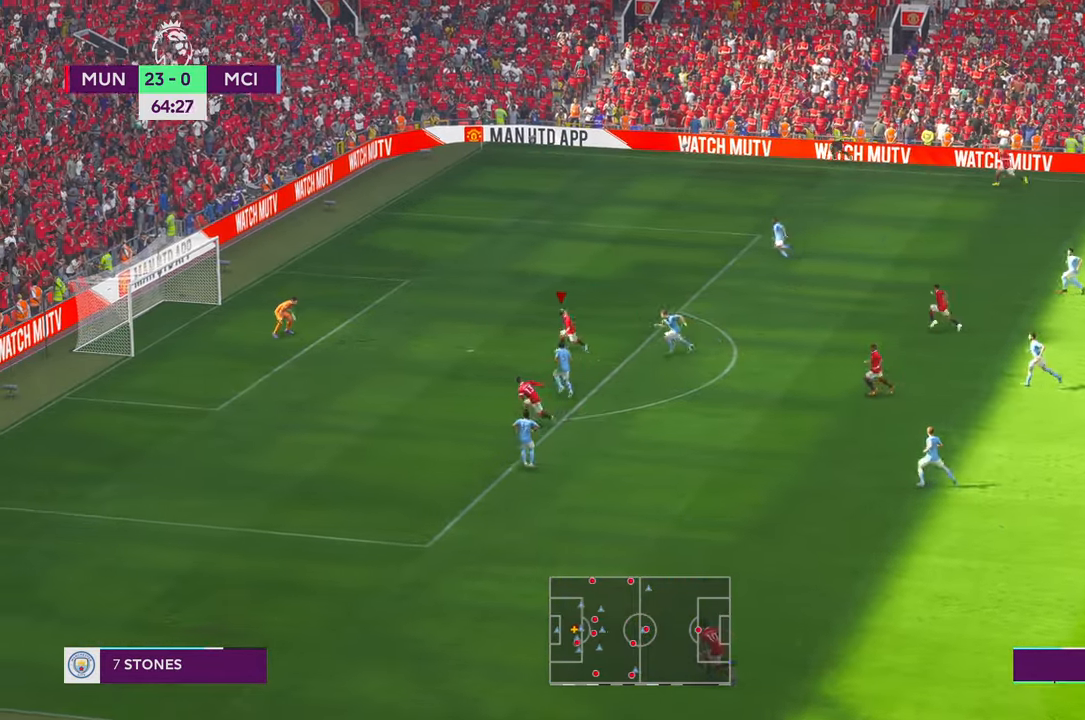
{"buttons": [], "left_stick": "left", "right_stick": "center", "events": []}
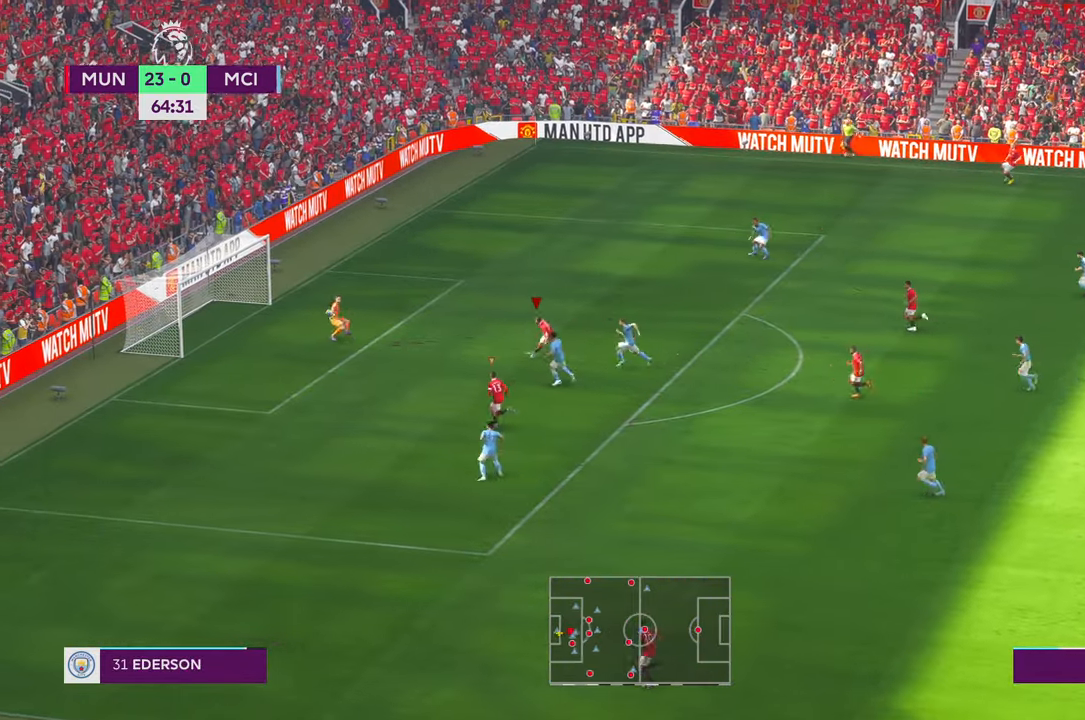
{"buttons": [], "left_stick": "down-left", "right_stick": "center", "events": [[267, "left_stick", "down-left"]]}
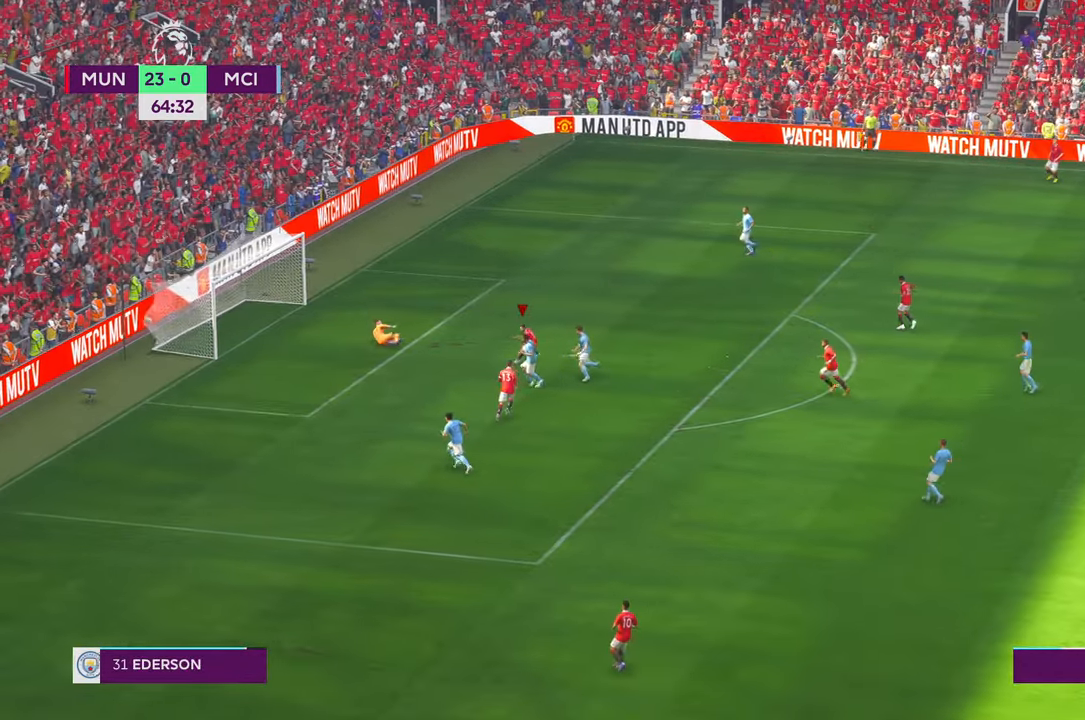
{"buttons": [], "left_stick": "down-left", "right_stick": "center", "events": []}
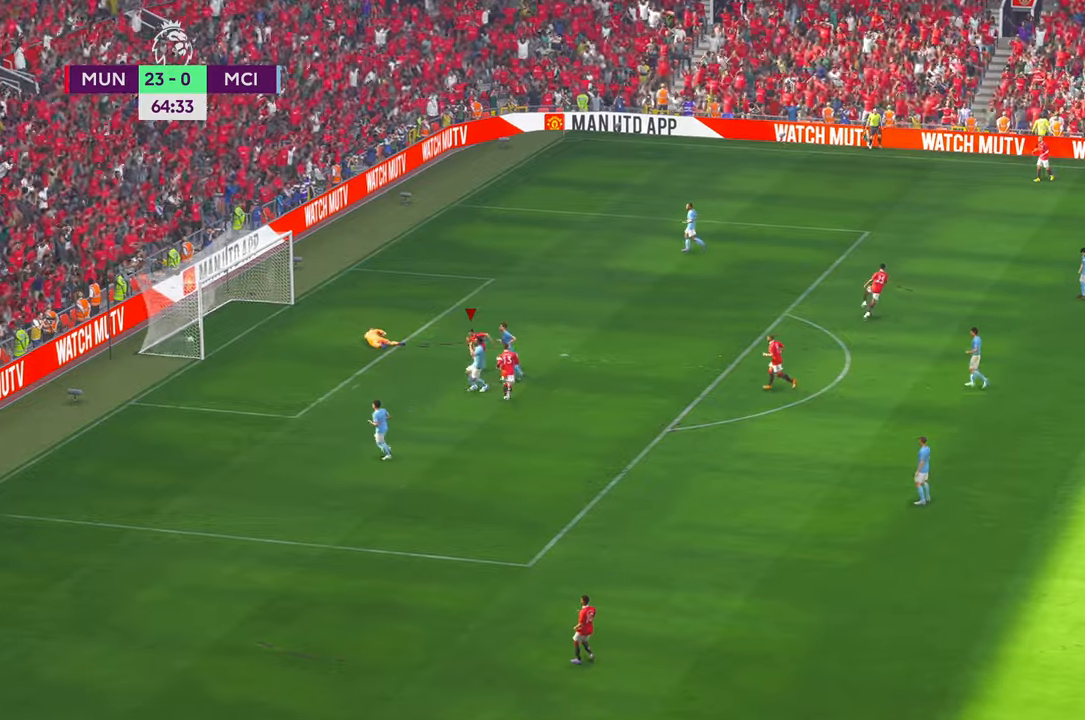
{"buttons": [], "left_stick": "down-left", "right_stick": "center", "events": []}
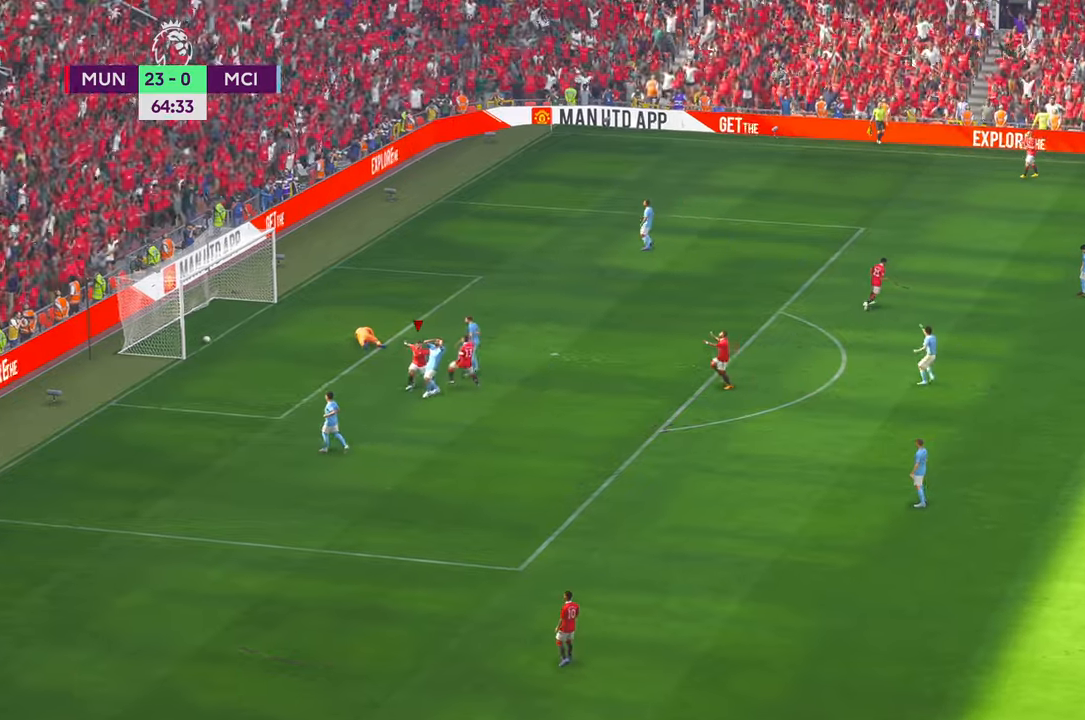
{"buttons": [], "left_stick": "down-left", "right_stick": "center", "events": []}
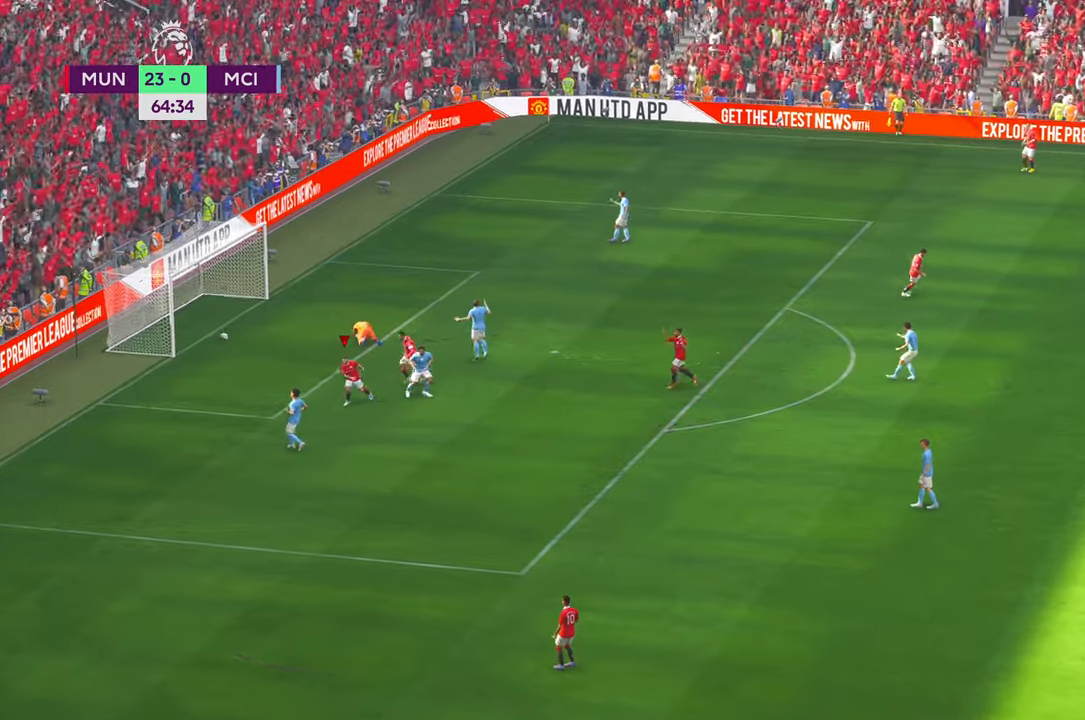
{"buttons": [], "left_stick": "center", "right_stick": "center", "events": [[317, "left_stick", "center"]]}
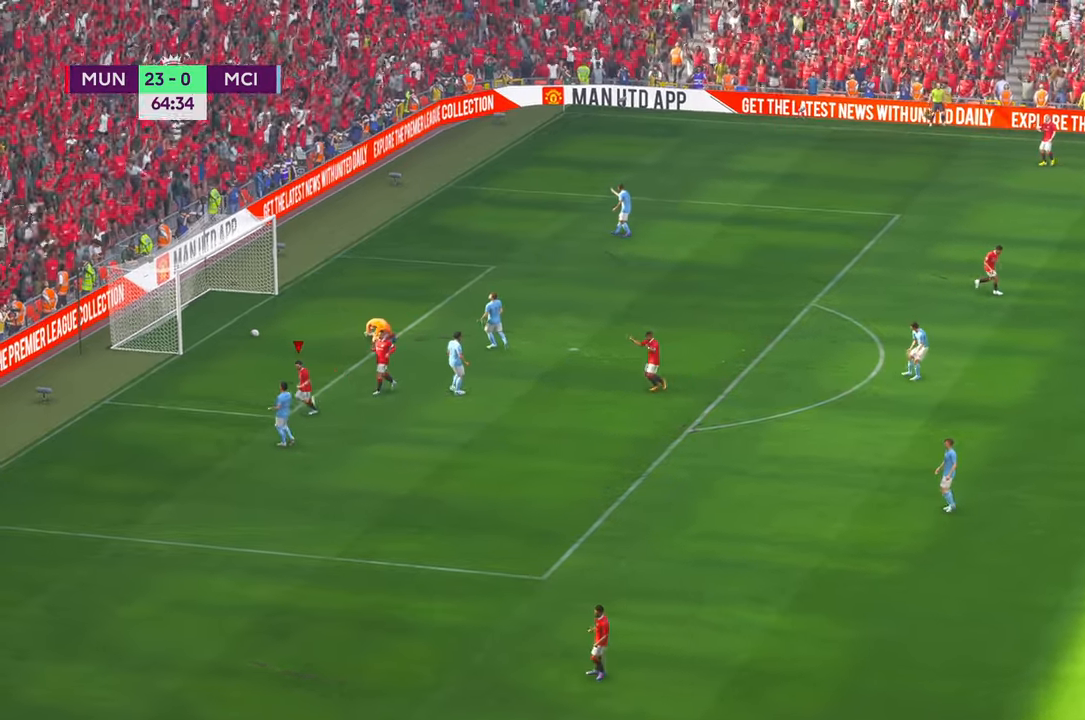
{"buttons": [], "left_stick": "center", "right_stick": "center", "events": []}
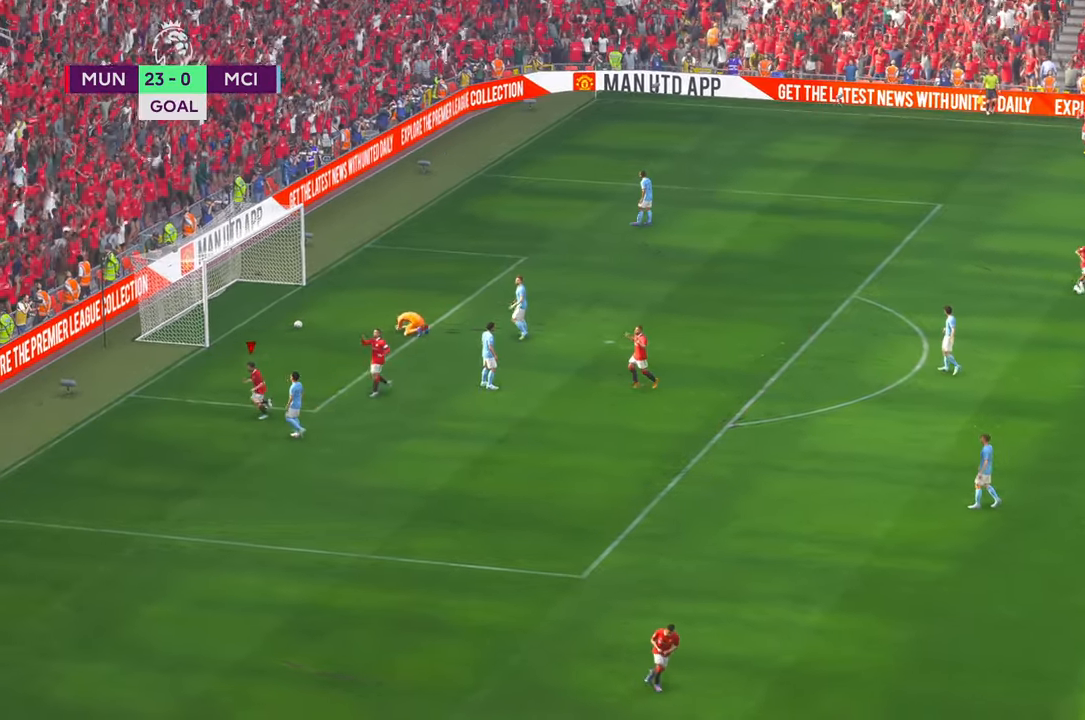
{"buttons": [], "left_stick": "center", "right_stick": "center", "events": [[200, "B", "down"], [250, "left_stick", "left"], [267, "B", "up"], [417, "left_stick", "center"]]}
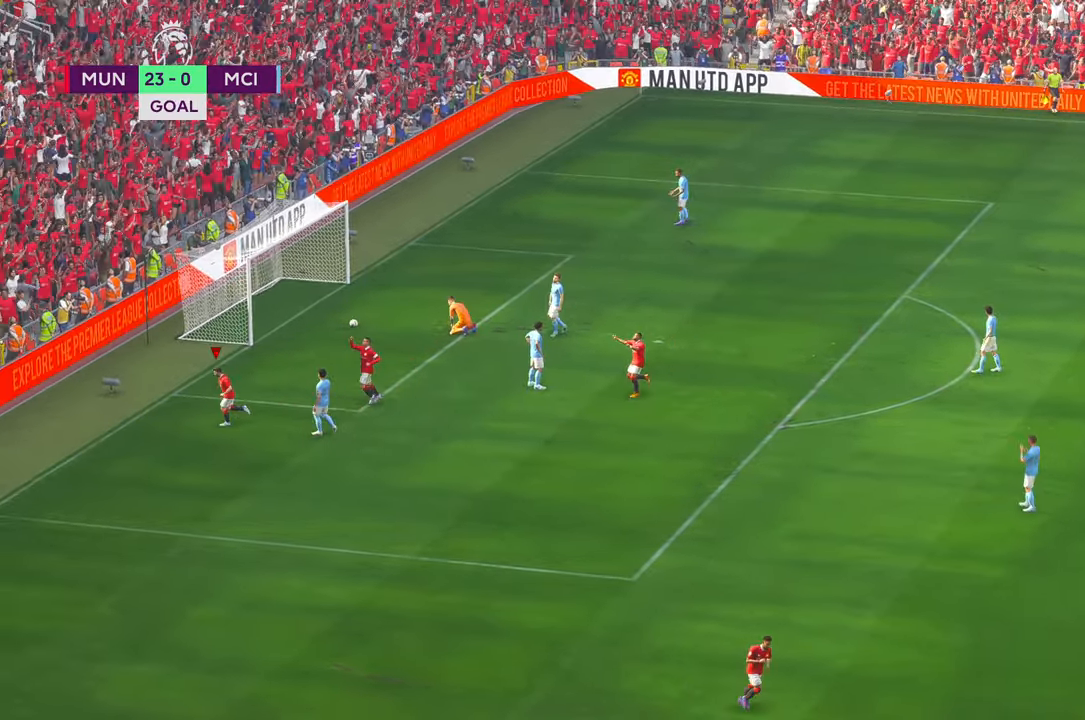
{"buttons": [], "left_stick": "center", "right_stick": "center", "events": [[50, "left_stick", "left"], [200, "left_stick", "center"]]}